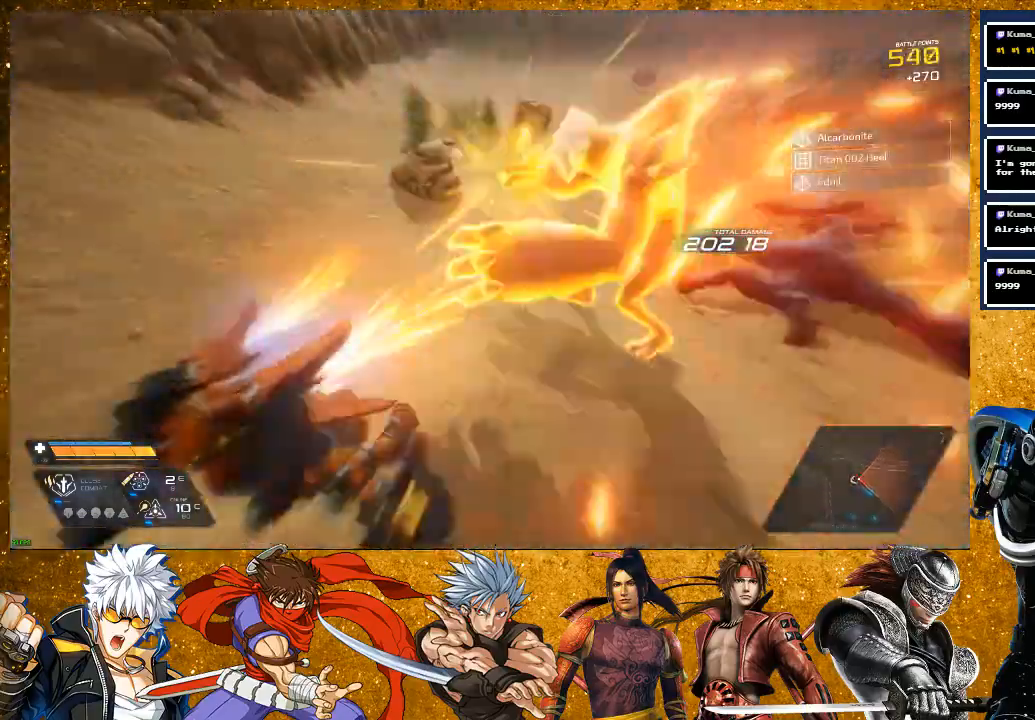
Gameplay with a controller (PlayStation layout); each line is a JSON object with the inputs held at the frame after it. "events" lists button and stick changes between this image and that frame as [ms after this image, input, new state], when the widget could be followed in between.
{"buttons": [], "left_stick": "right", "right_stick": "center", "events": [[33, "R2", "up"], [117, "left_stick", "up-left"], [167, "left_stick", "up"], [183, "SQUARE", "down"], [283, "SQUARE", "up"], [300, "left_stick", "up-right"], [483, "left_stick", "right"]]}
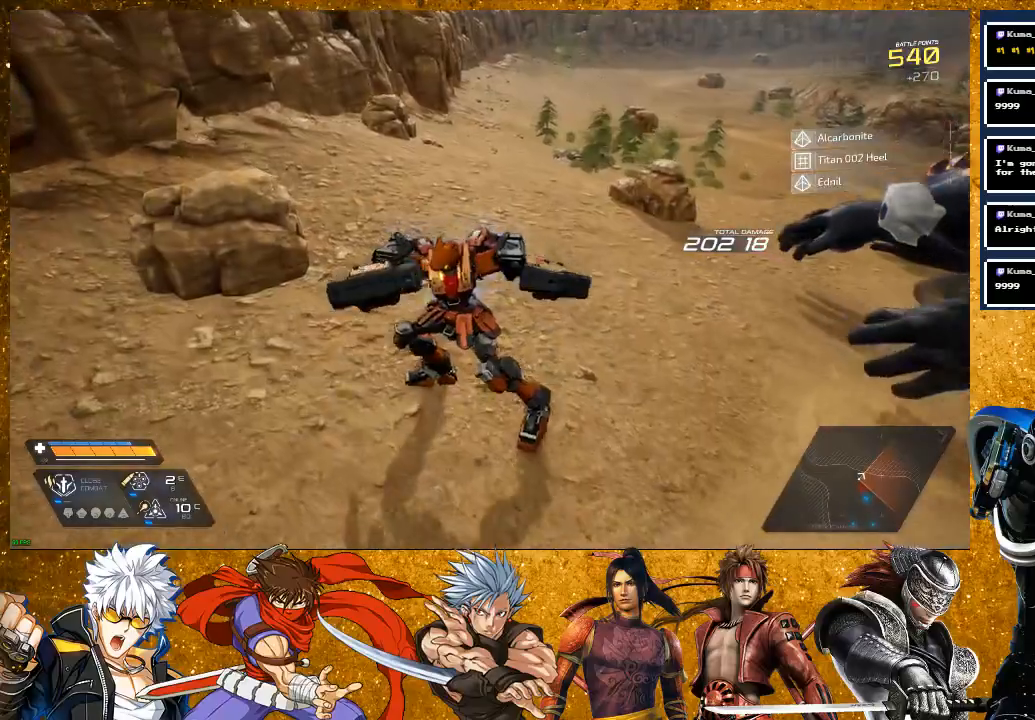
{"buttons": ["L2"], "left_stick": "up-right", "right_stick": "center", "events": [[133, "right_stick", "right"], [267, "left_stick", "up-right"], [333, "L2", "down"], [433, "right_stick", "center"]]}
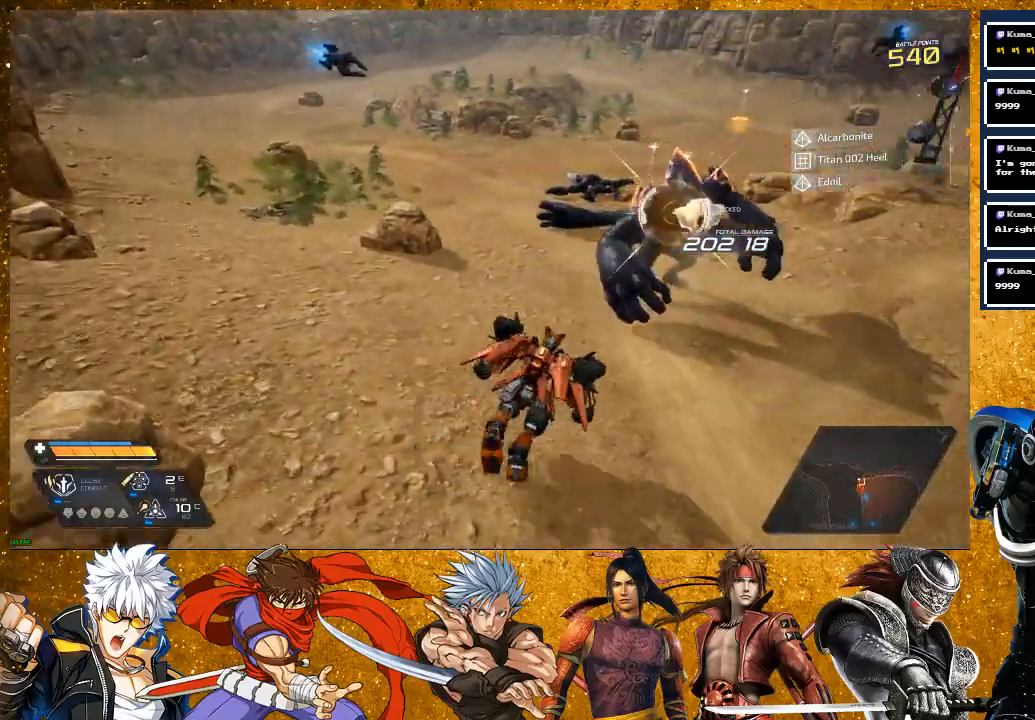
{"buttons": [], "left_stick": "up-right", "right_stick": "center", "events": [[83, "L2", "up"], [83, "SQUARE", "down"], [167, "SQUARE", "up"], [300, "SQUARE", "down"], [350, "SQUARE", "up"]]}
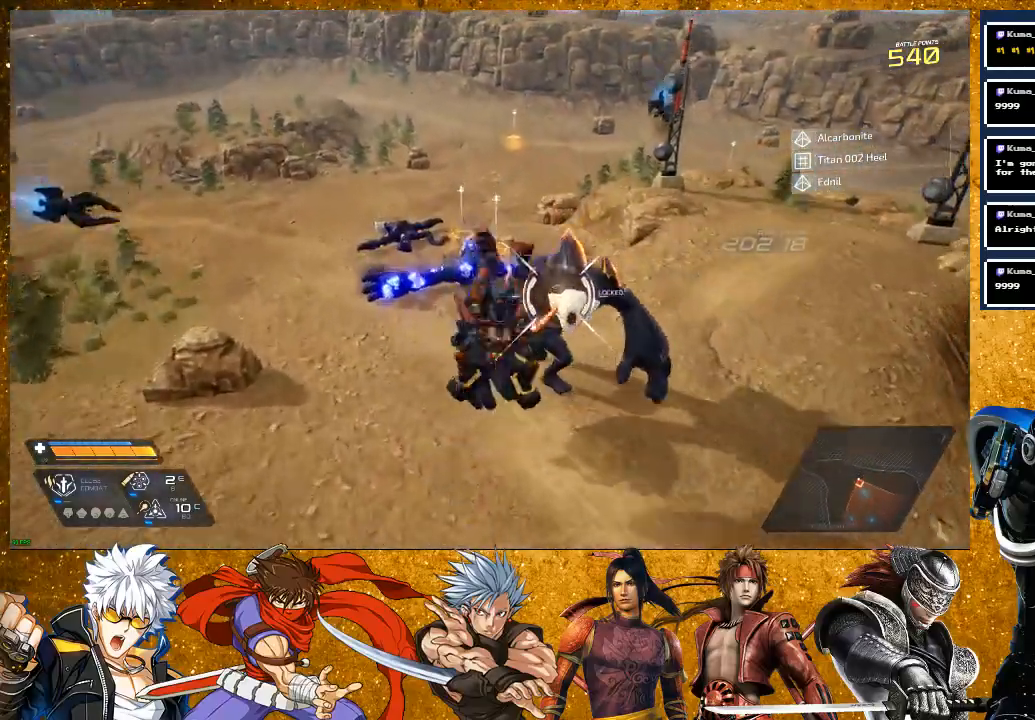
{"buttons": [], "left_stick": "center", "right_stick": "center", "events": [[183, "SQUARE", "down"], [233, "SQUARE", "up"], [417, "left_stick", "center"]]}
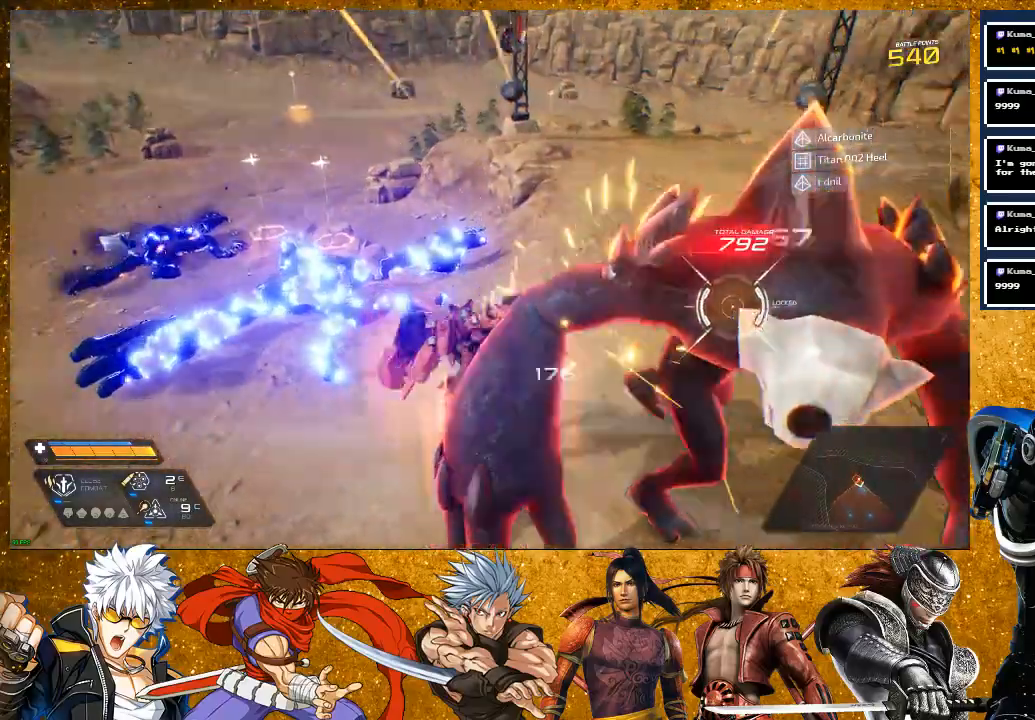
{"buttons": [], "left_stick": "up-right", "right_stick": "center", "events": [[67, "SQUARE", "down"], [67, "left_stick", "up-right"], [117, "left_stick", "right"], [333, "left_stick", "up-right"], [367, "SQUARE", "up"]]}
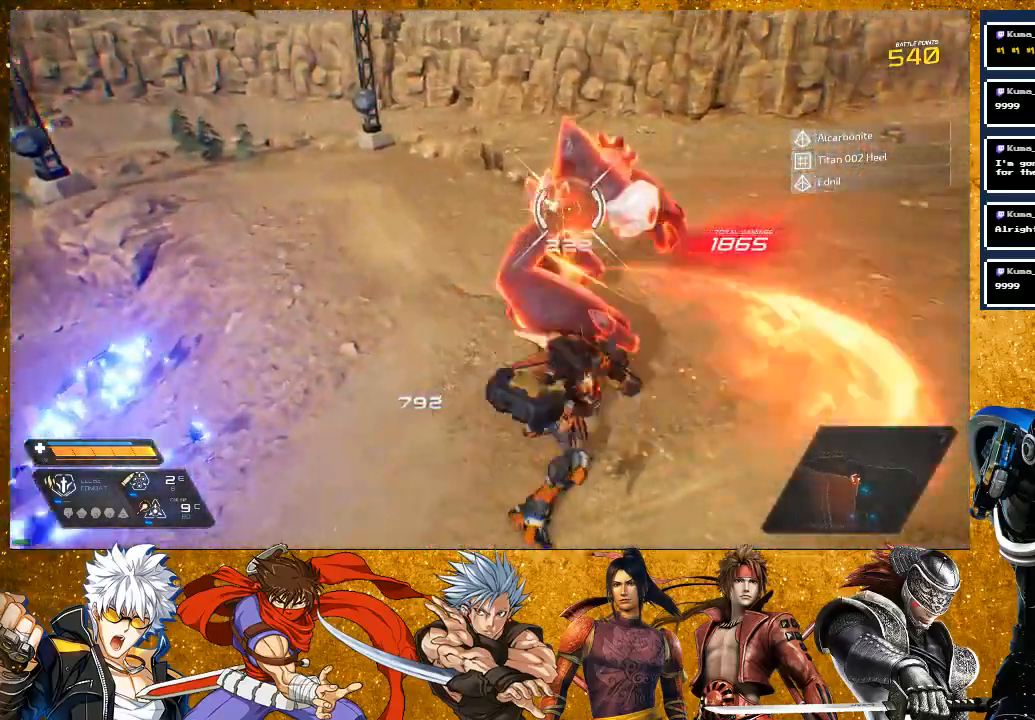
{"buttons": [], "left_stick": "up", "right_stick": "center", "events": [[33, "SQUARE", "down"], [83, "SQUARE", "up"], [167, "left_stick", "up"], [217, "SQUARE", "down"], [317, "SQUARE", "up"]]}
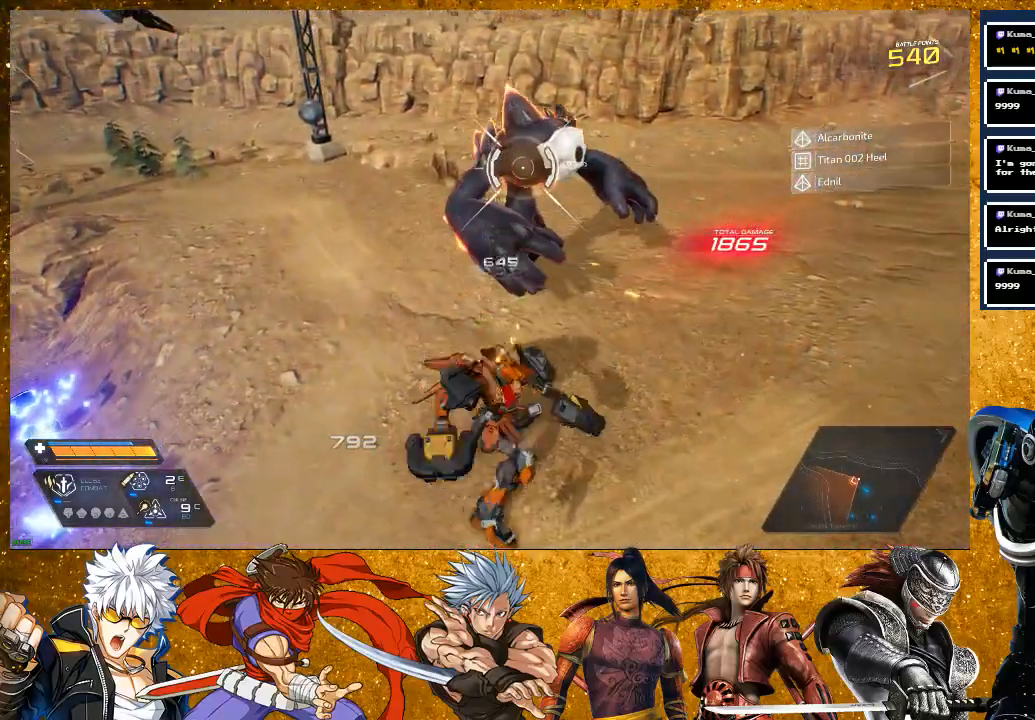
{"buttons": [], "left_stick": "up", "right_stick": "center", "events": [[117, "SQUARE", "down"], [250, "SQUARE", "up"], [350, "SQUARE", "down"], [400, "SQUARE", "up"]]}
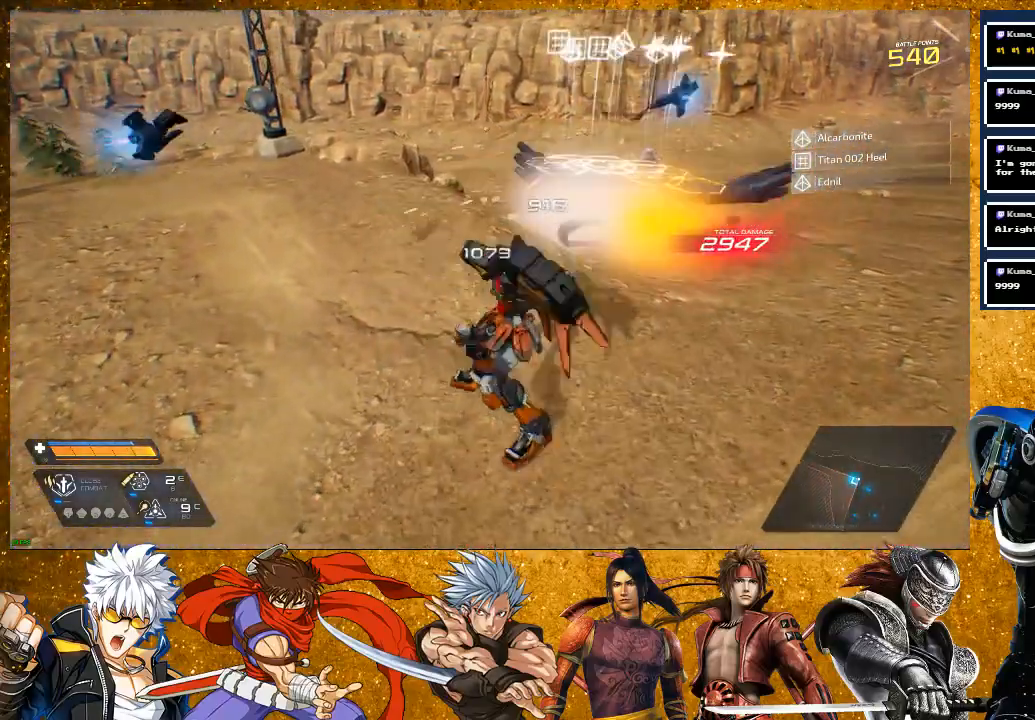
{"buttons": [], "left_stick": "right", "right_stick": "down-left", "events": [[300, "R2", "down"], [417, "left_stick", "right"], [467, "R2", "up"], [500, "right_stick", "down-left"]]}
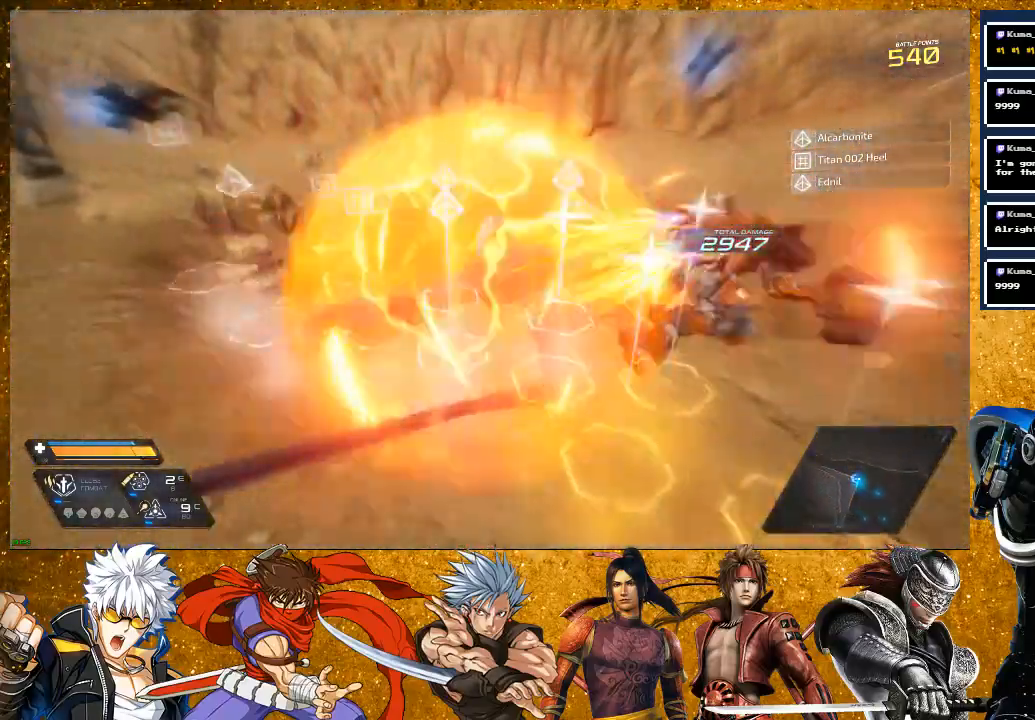
{"buttons": [], "left_stick": "up", "right_stick": "left", "events": [[67, "right_stick", "left"], [83, "left_stick", "down"], [200, "left_stick", "left"], [450, "left_stick", "up"]]}
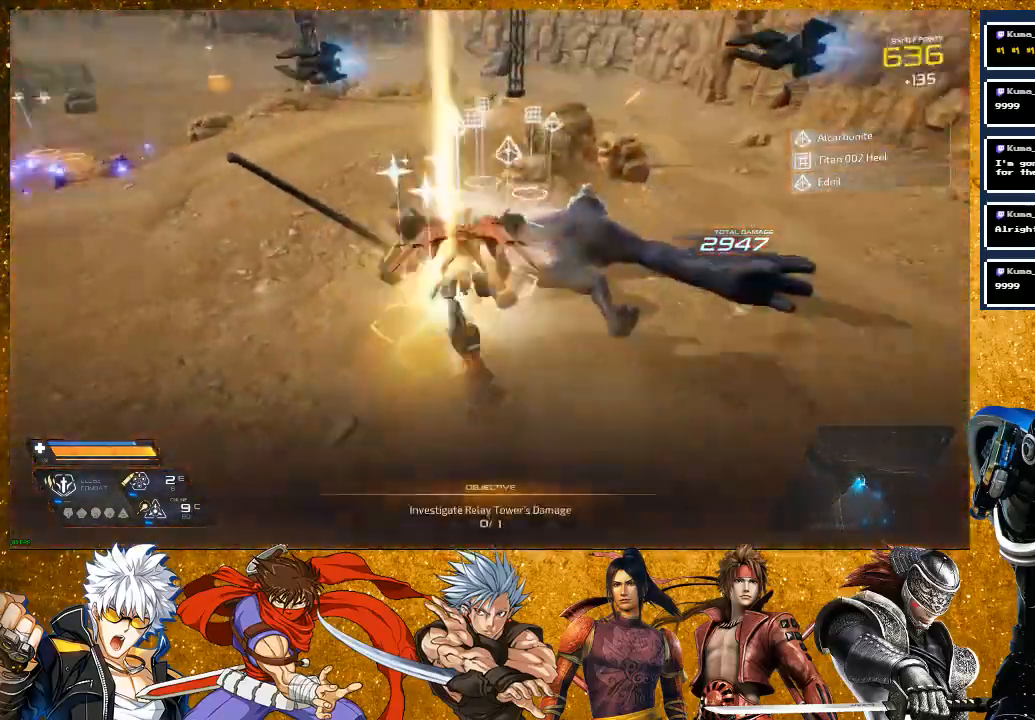
{"buttons": [], "left_stick": "up", "right_stick": "center", "events": [[67, "right_stick", "center"], [167, "R2", "down"], [500, "R2", "up"]]}
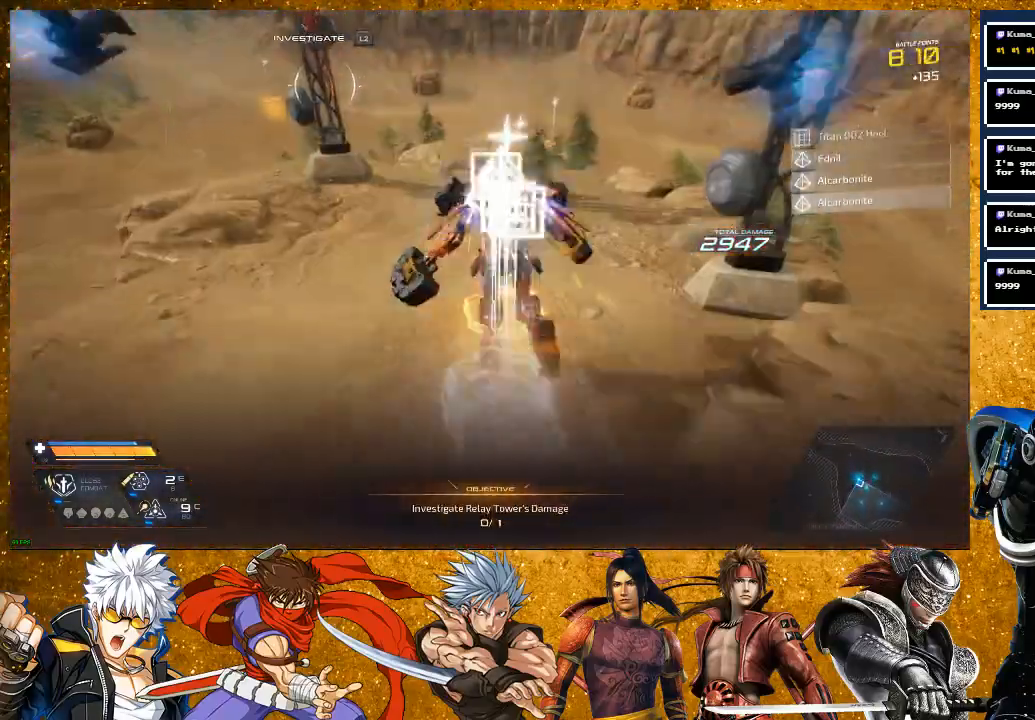
{"buttons": ["L2"], "left_stick": "center", "right_stick": "center", "events": [[67, "left_stick", "up-left"], [117, "right_stick", "left"], [233, "left_stick", "center"], [250, "right_stick", "center"], [283, "L2", "down"]]}
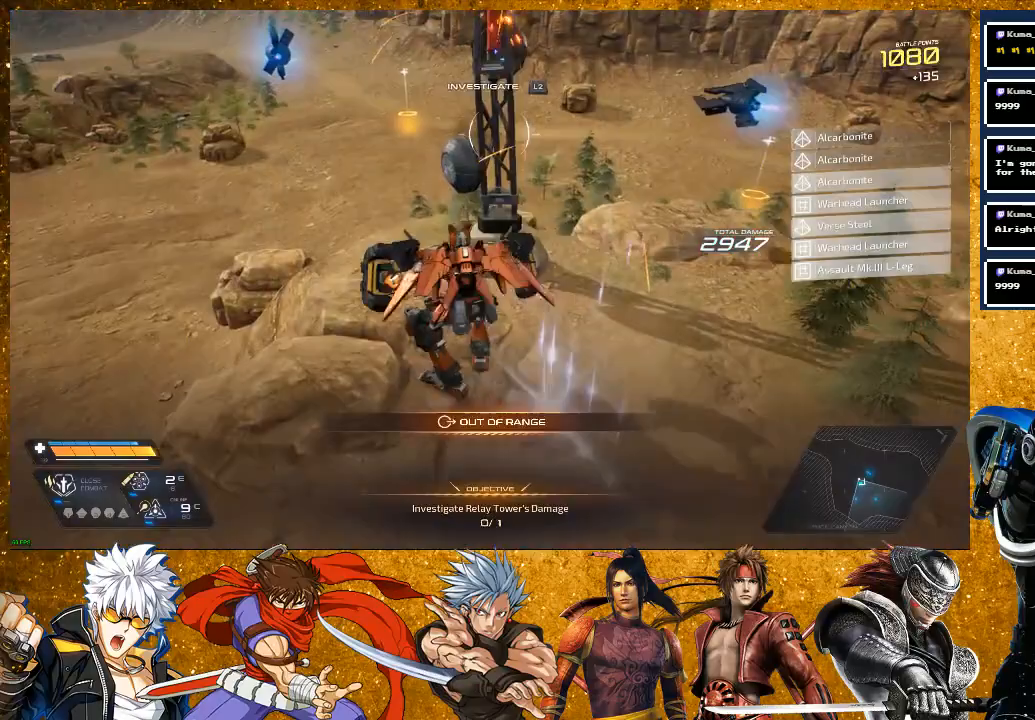
{"buttons": [], "left_stick": "center", "right_stick": "center", "events": [[17, "L2", "up"], [167, "L2", "down"], [400, "L2", "up"]]}
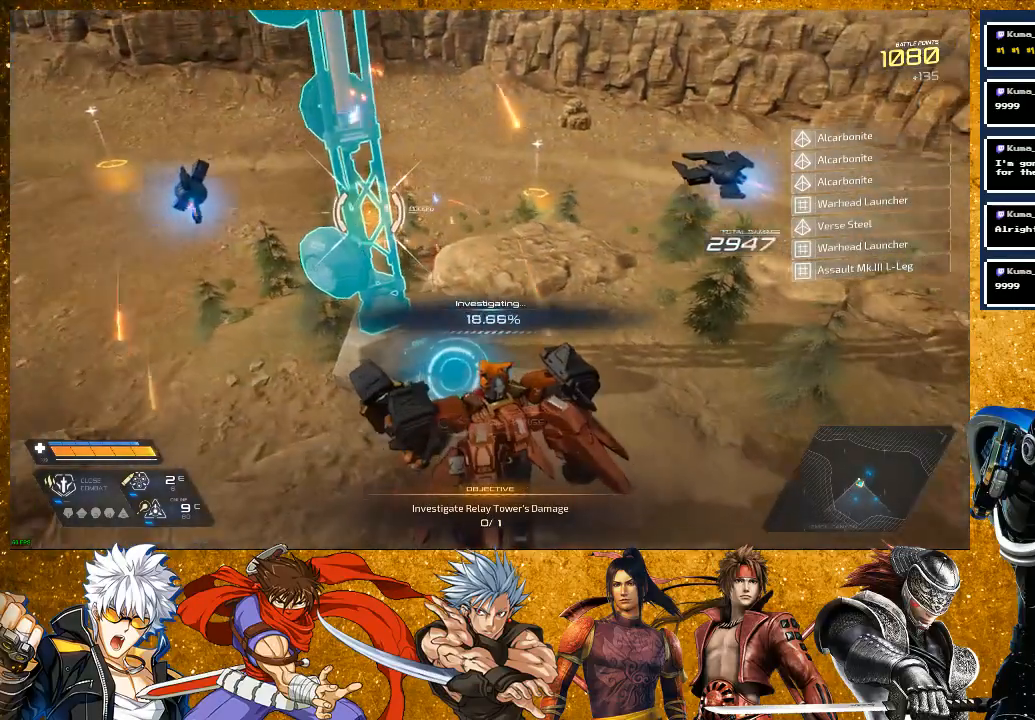
{"buttons": [], "left_stick": "center", "right_stick": "center", "events": []}
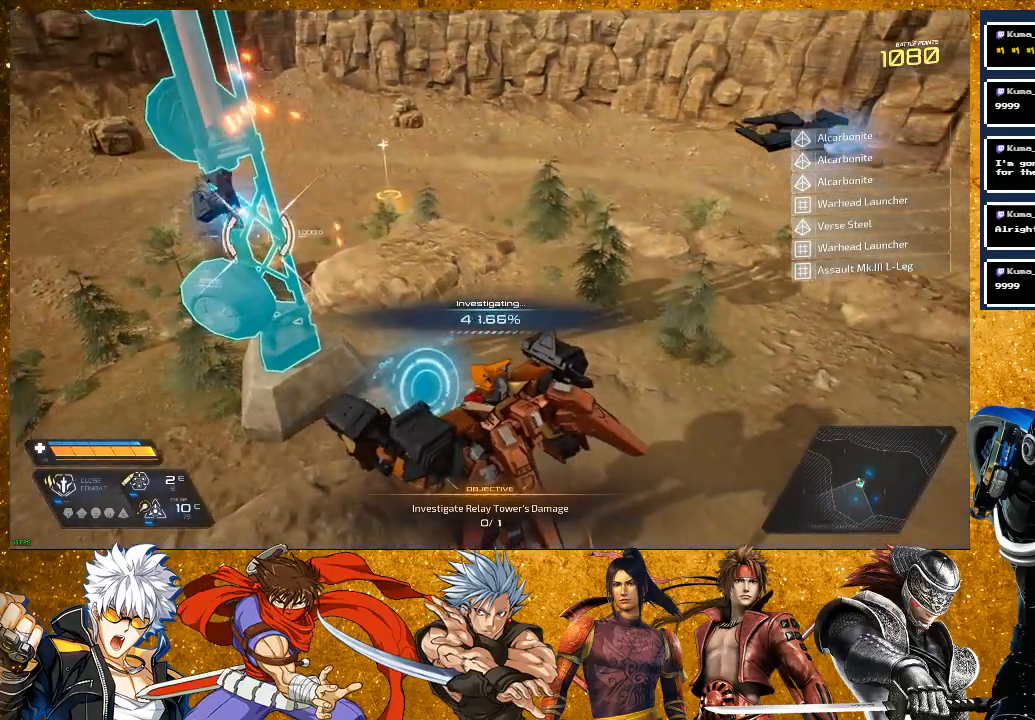
{"buttons": [], "left_stick": "center", "right_stick": "center", "events": []}
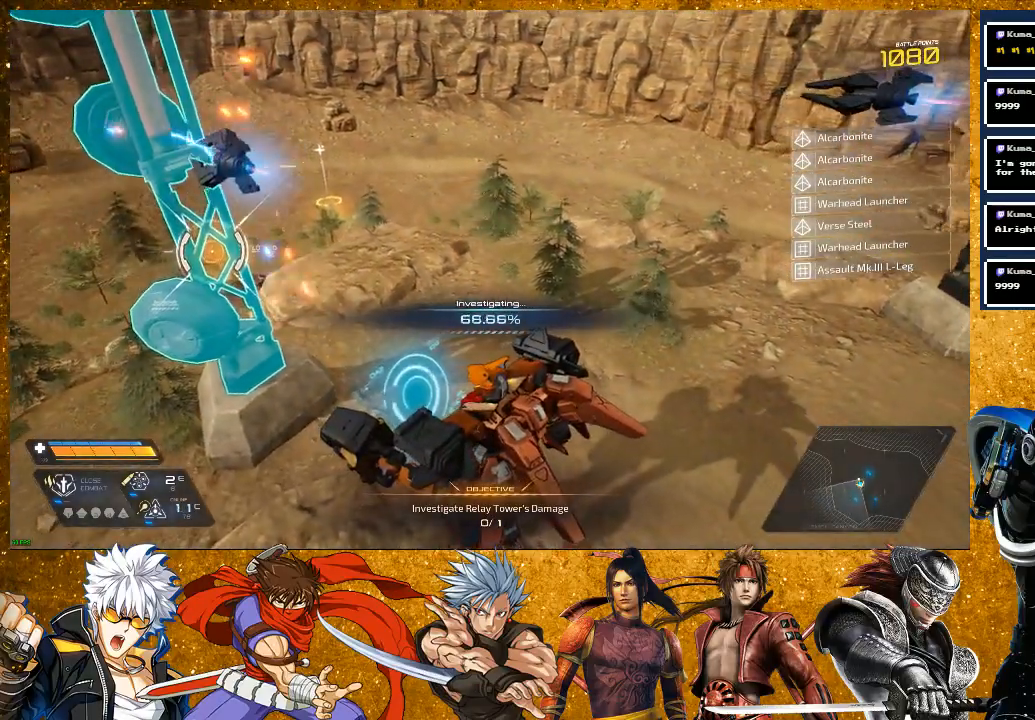
{"buttons": [], "left_stick": "center", "right_stick": "center", "events": []}
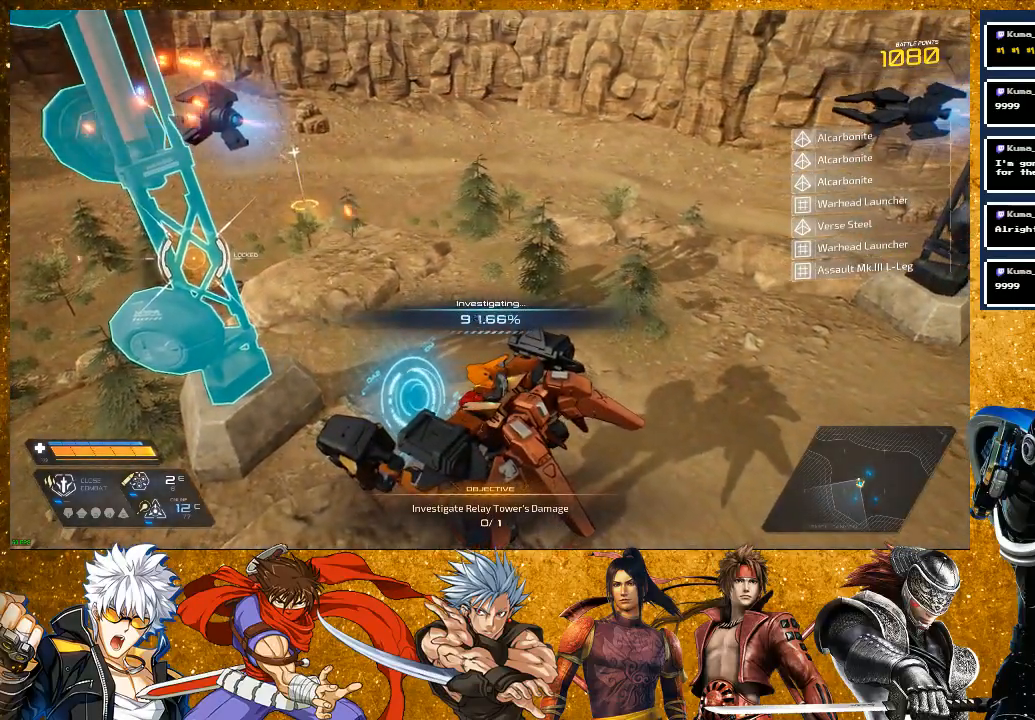
{"buttons": [], "left_stick": "center", "right_stick": "center", "events": []}
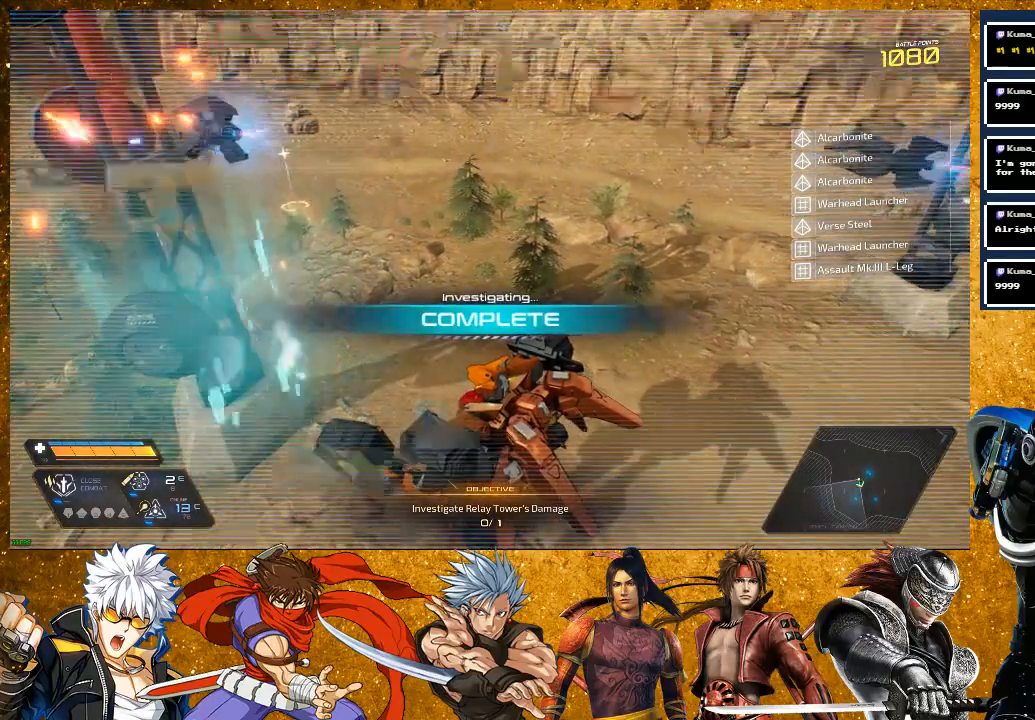
{"buttons": [], "left_stick": "center", "right_stick": "left", "events": [[267, "right_stick", "left"]]}
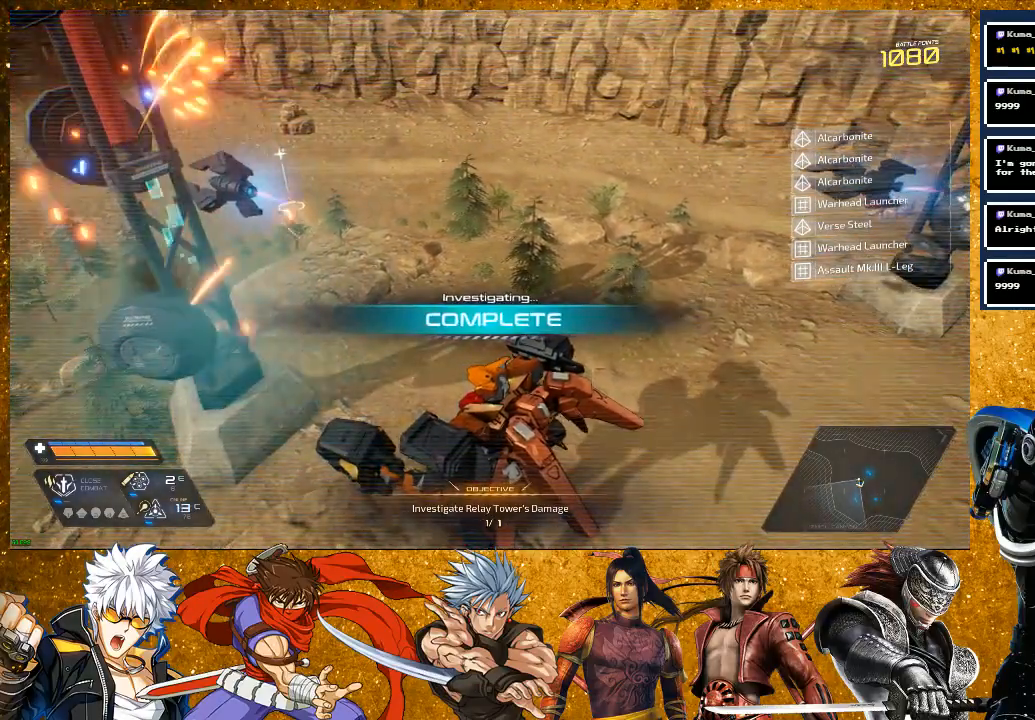
{"buttons": [], "left_stick": "up", "right_stick": "center", "events": [[17, "right_stick", "center"], [233, "left_stick", "up"]]}
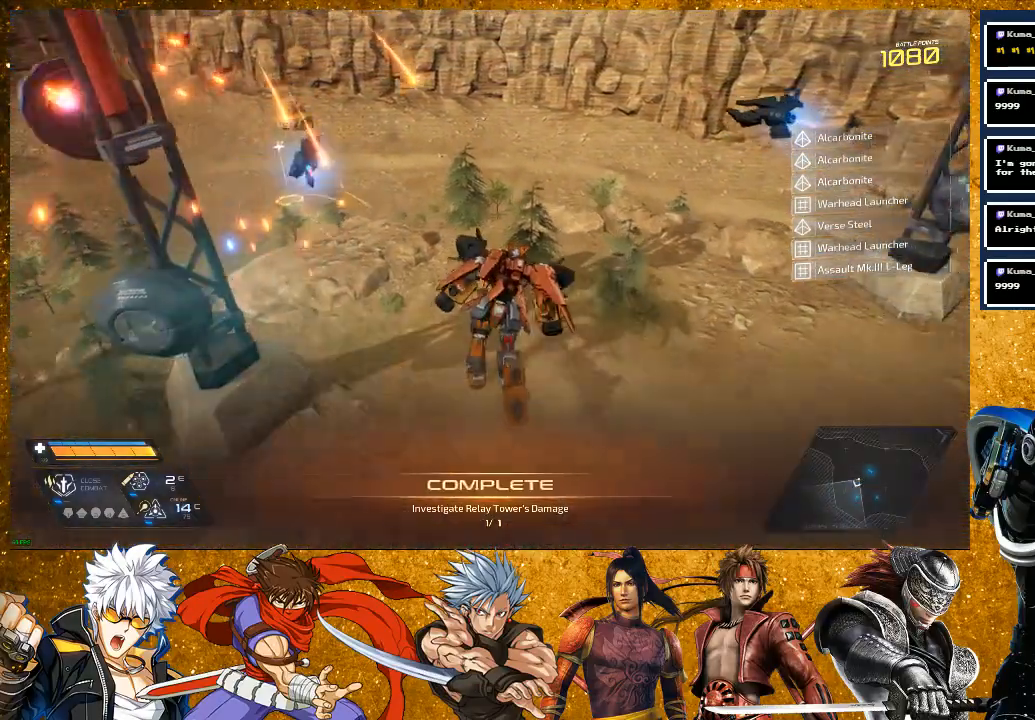
{"buttons": ["R2"], "left_stick": "up", "right_stick": "left", "events": [[117, "right_stick", "left"], [350, "R2", "down"]]}
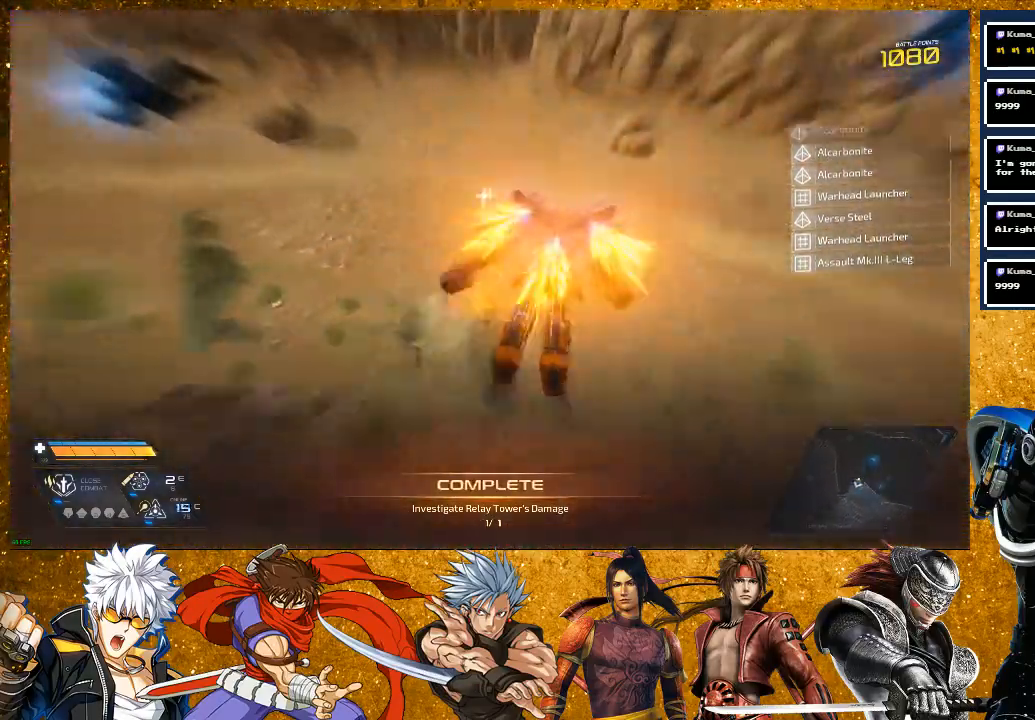
{"buttons": [], "left_stick": "up", "right_stick": "left", "events": [[50, "R2", "up"]]}
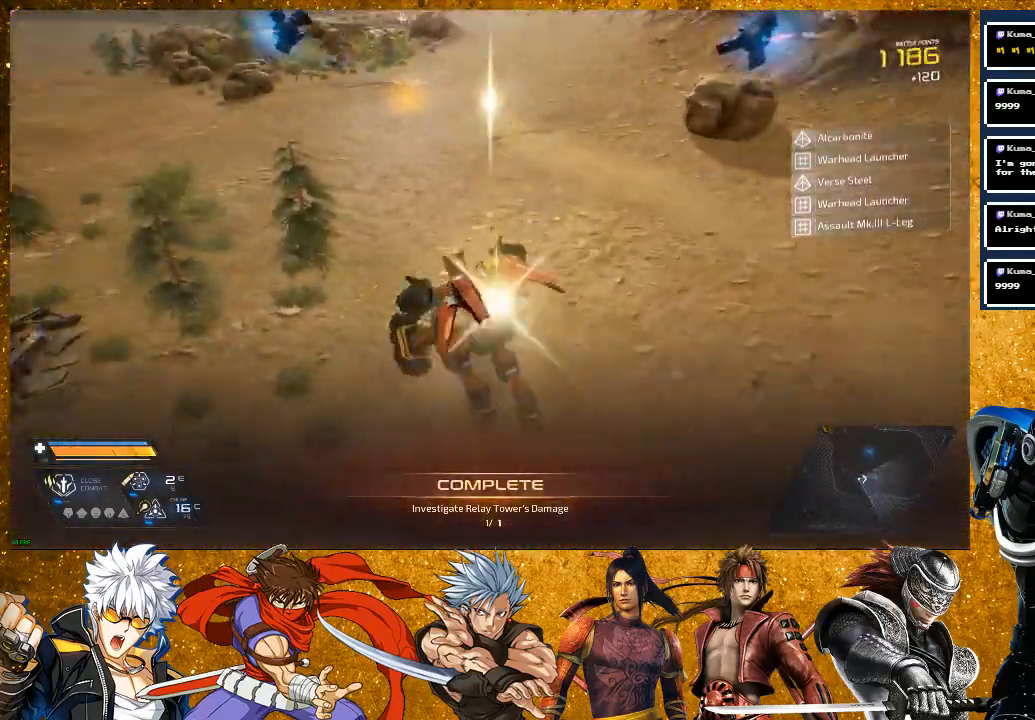
{"buttons": [], "left_stick": "up", "right_stick": "center", "events": [[150, "right_stick", "center"], [217, "R2", "down"], [483, "R2", "up"]]}
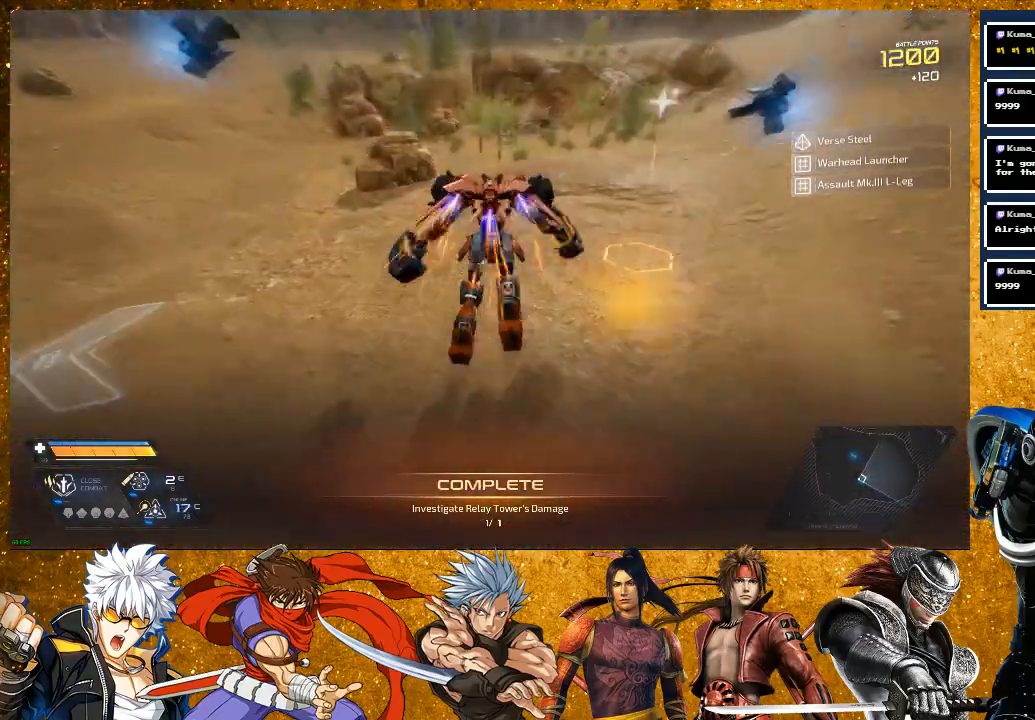
{"buttons": [], "left_stick": "up", "right_stick": "center", "events": [[33, "left_stick", "up-right"], [33, "right_stick", "left"], [217, "left_stick", "up"], [483, "right_stick", "center"]]}
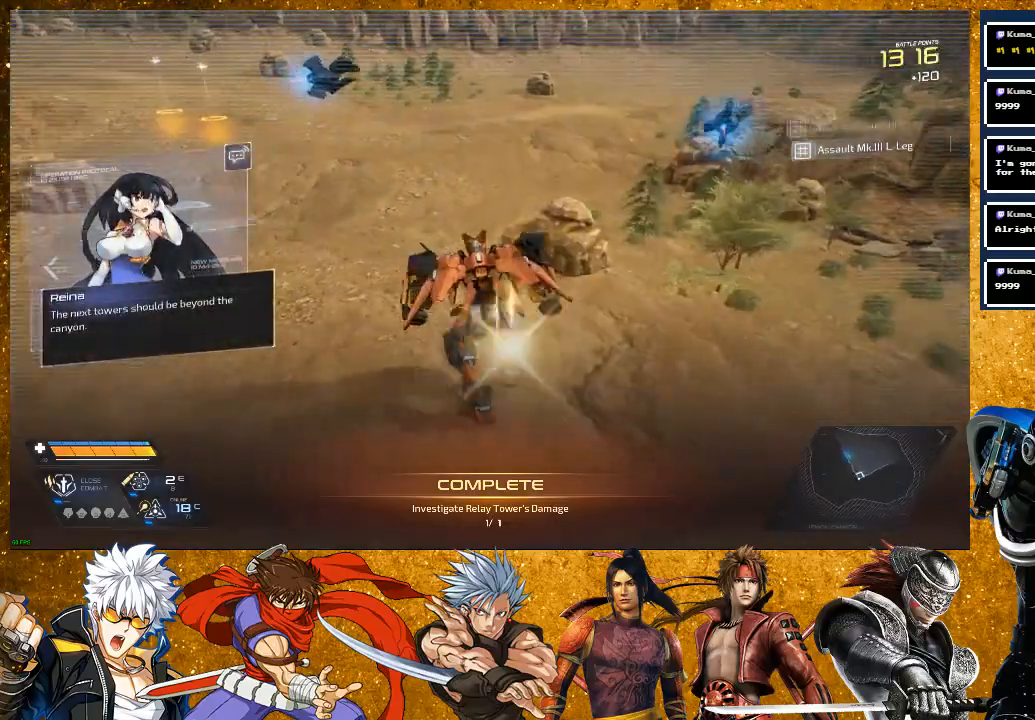
{"buttons": [], "left_stick": "up-left", "right_stick": "left", "events": [[133, "R2", "down"], [283, "right_stick", "left"], [350, "left_stick", "up-left"], [433, "R2", "up"]]}
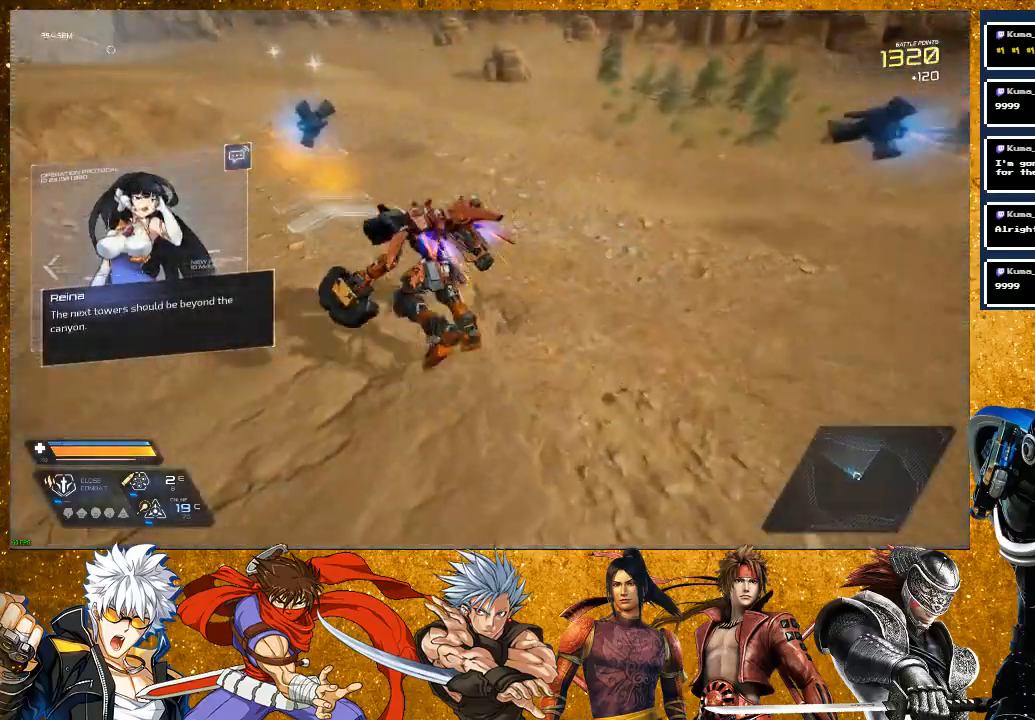
{"buttons": [], "left_stick": "up", "right_stick": "center", "events": [[83, "left_stick", "up"], [350, "right_stick", "center"]]}
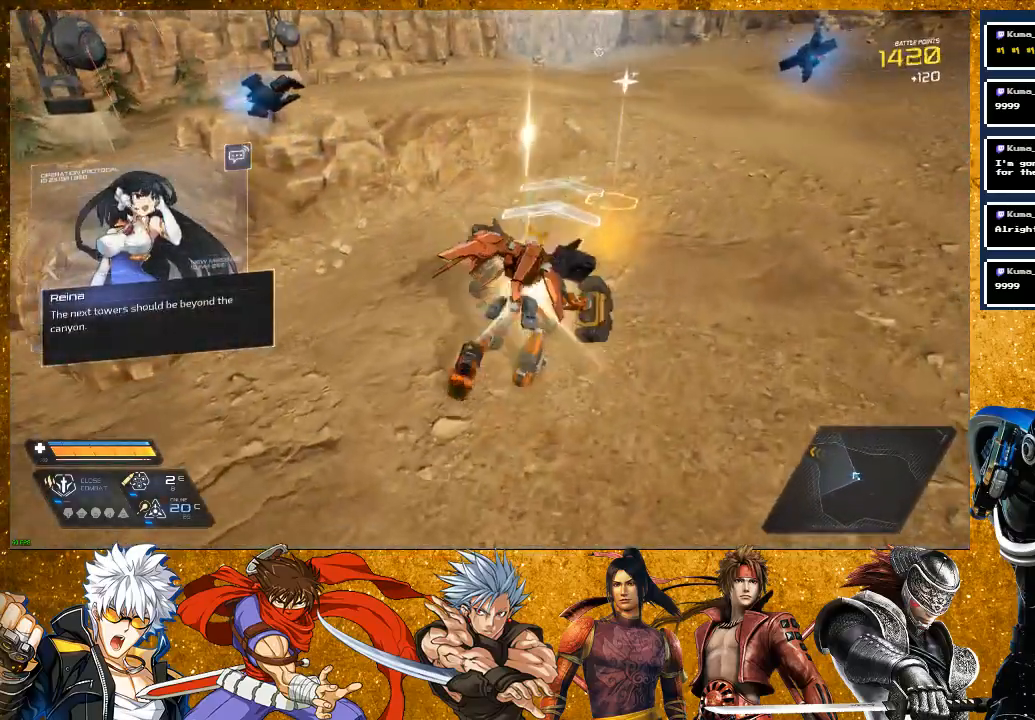
{"buttons": ["R2"], "left_stick": "up", "right_stick": "center", "events": [[67, "R2", "down"]]}
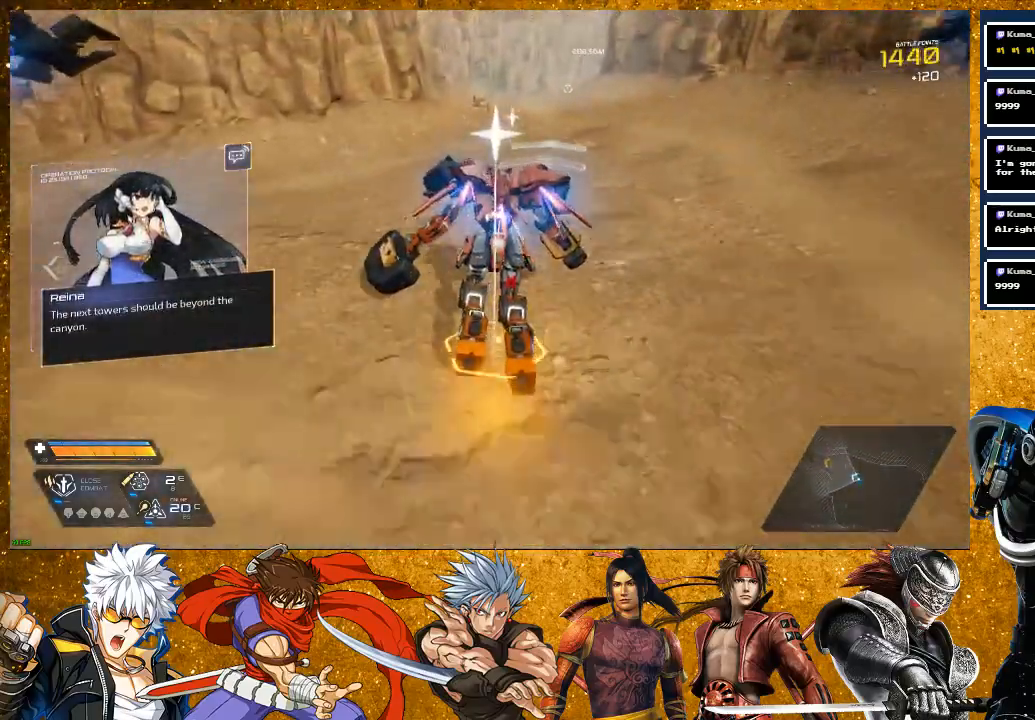
{"buttons": ["R2"], "left_stick": "up", "right_stick": "center", "events": [[133, "R2", "up"], [500, "R2", "down"]]}
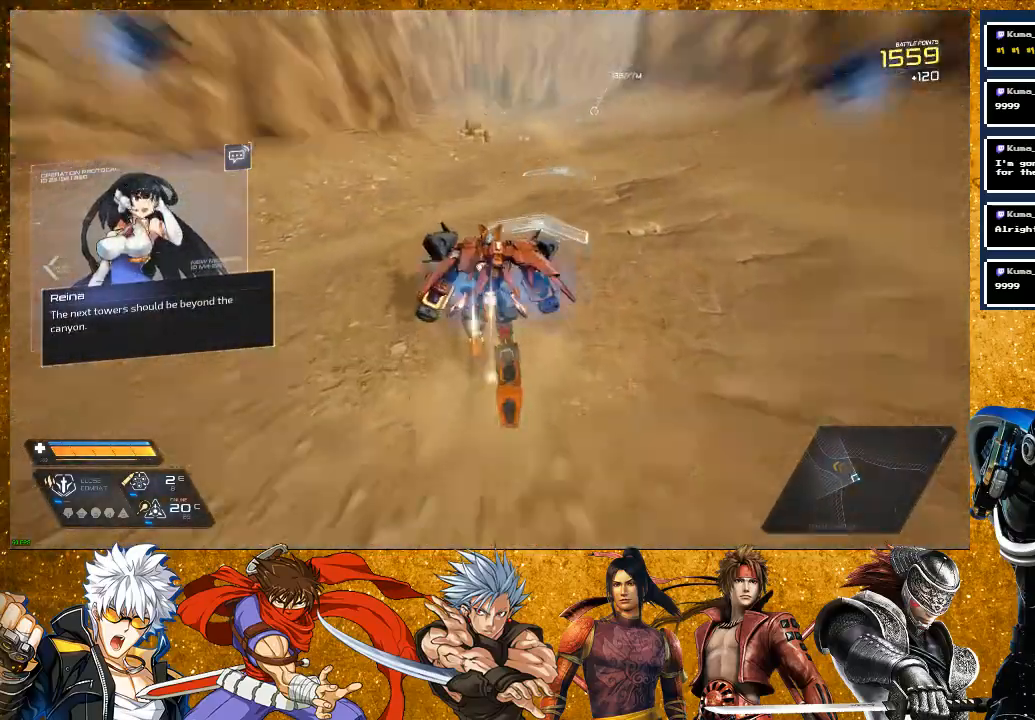
{"buttons": ["R2"], "left_stick": "up", "right_stick": "center", "events": []}